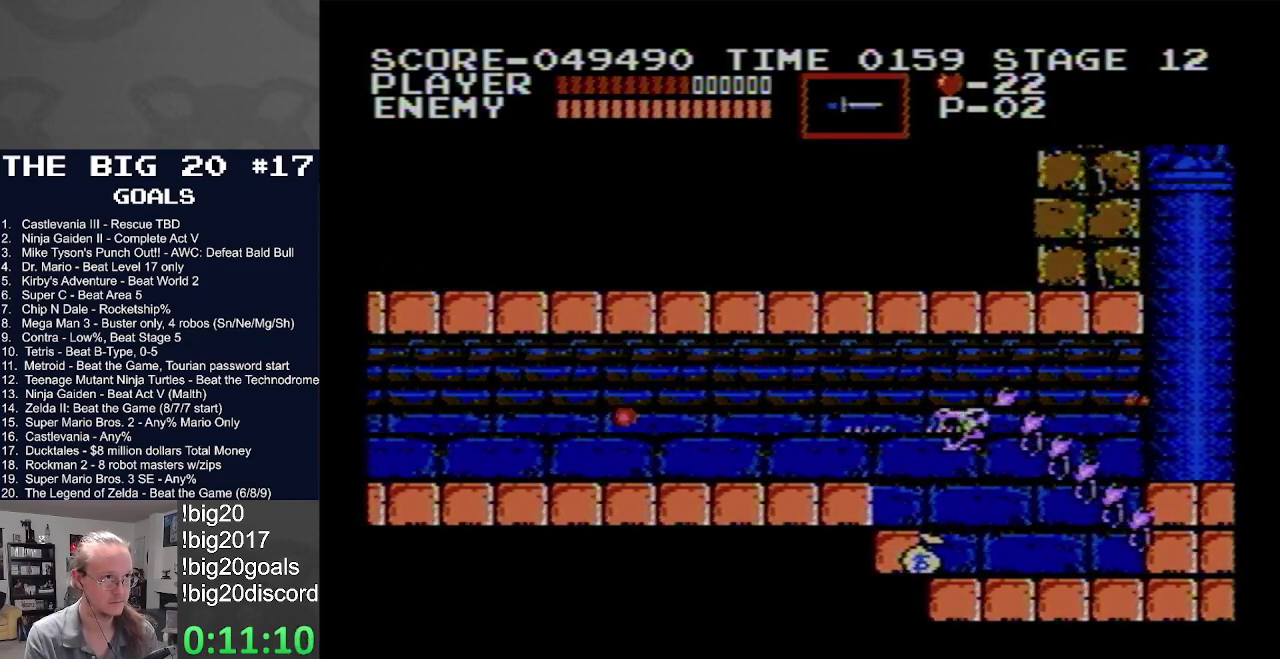
Gameplay with a controller (Nintendo layout); each line is a JSON object with the inputs held at the frame after it. "events" lists button and stick changes between this image and that frame as [ms after this image, input, new state], when the widget could be followed in between. Not read: L3 R3.
{"buttons": ["B"], "events": [[33, "B", "up"], [217, "B", "down"]]}
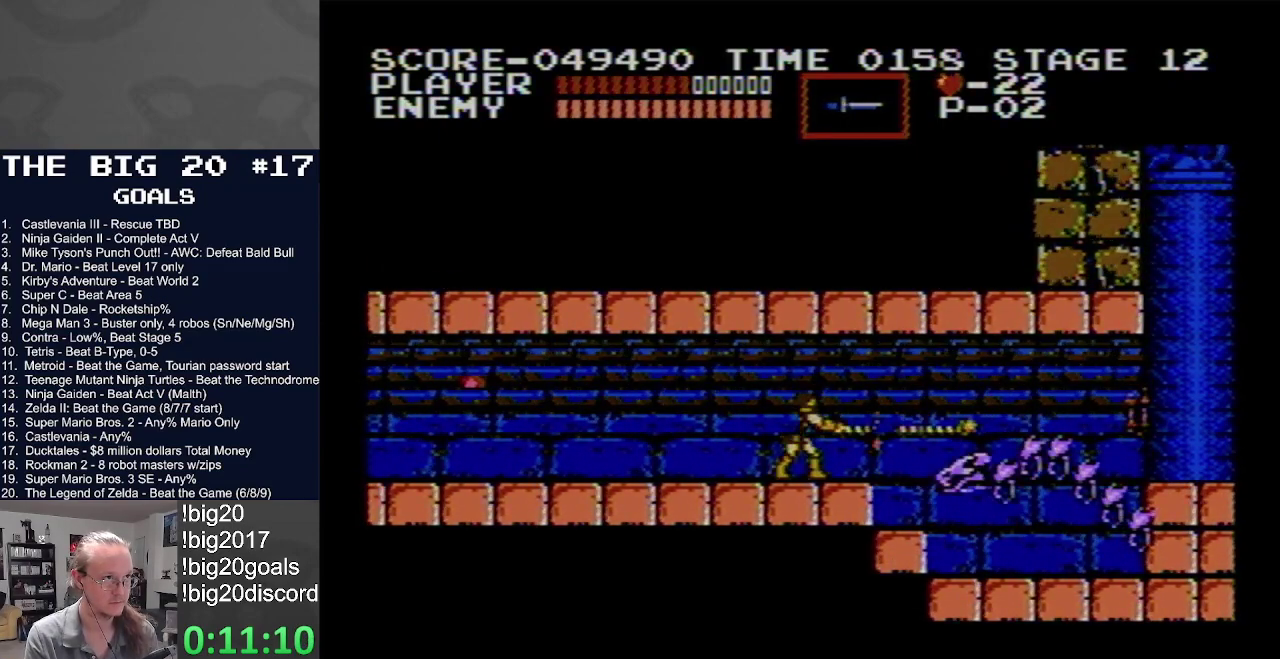
{"buttons": [], "events": [[150, "B", "up"]]}
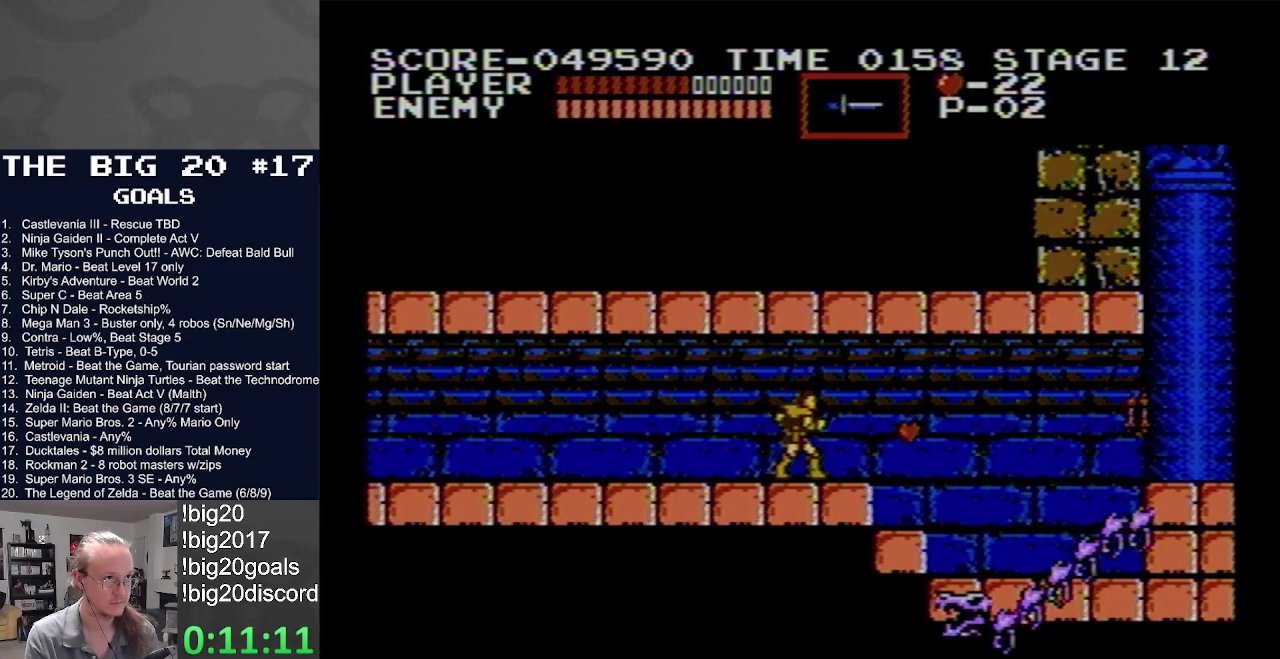
{"buttons": [], "events": []}
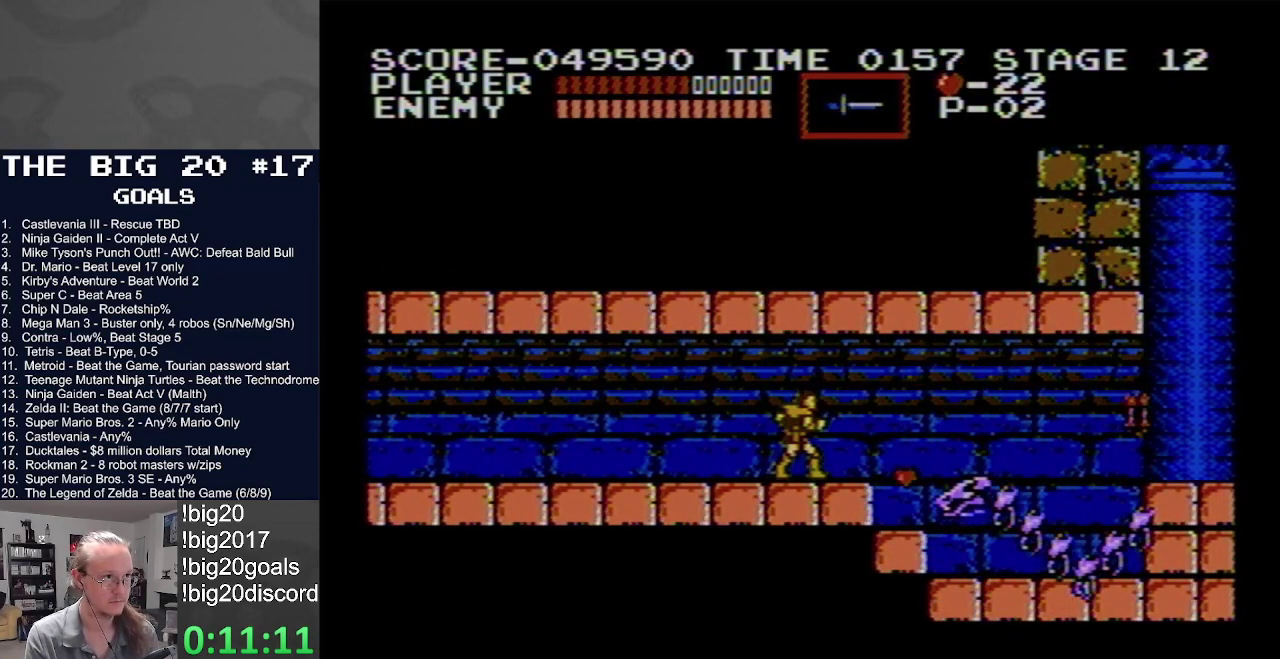
{"buttons": [], "events": [[33, "B", "down"], [467, "B", "up"]]}
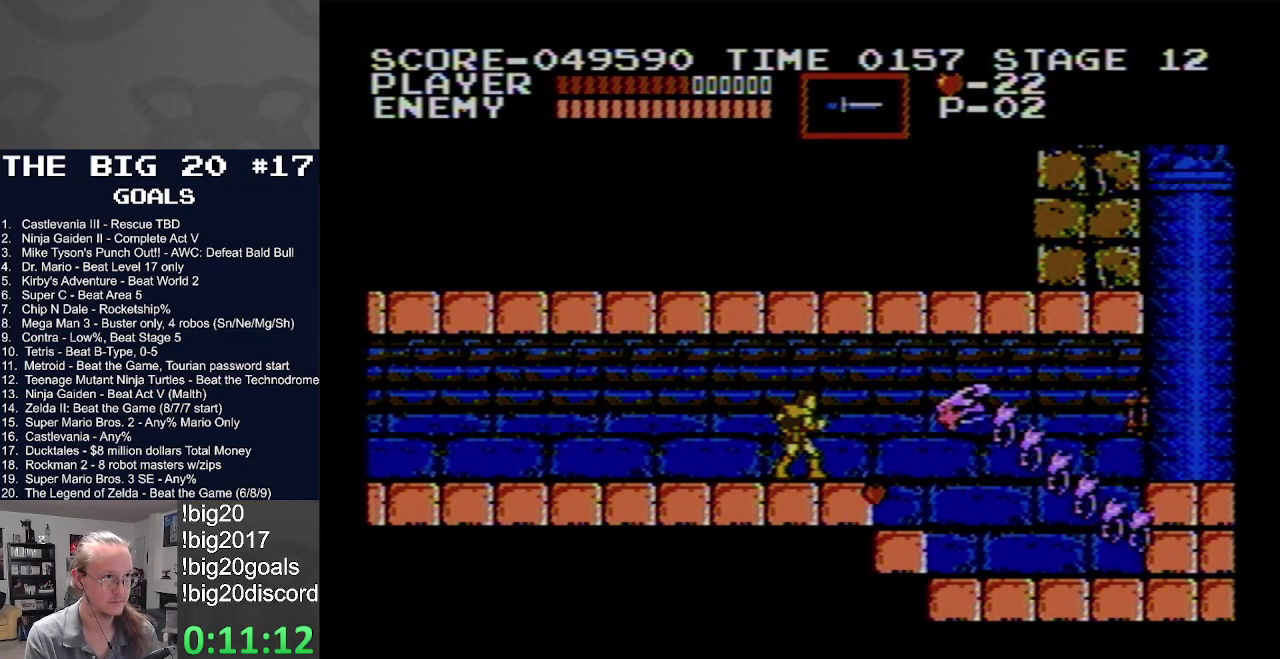
{"buttons": ["B"], "events": [[133, "B", "down"]]}
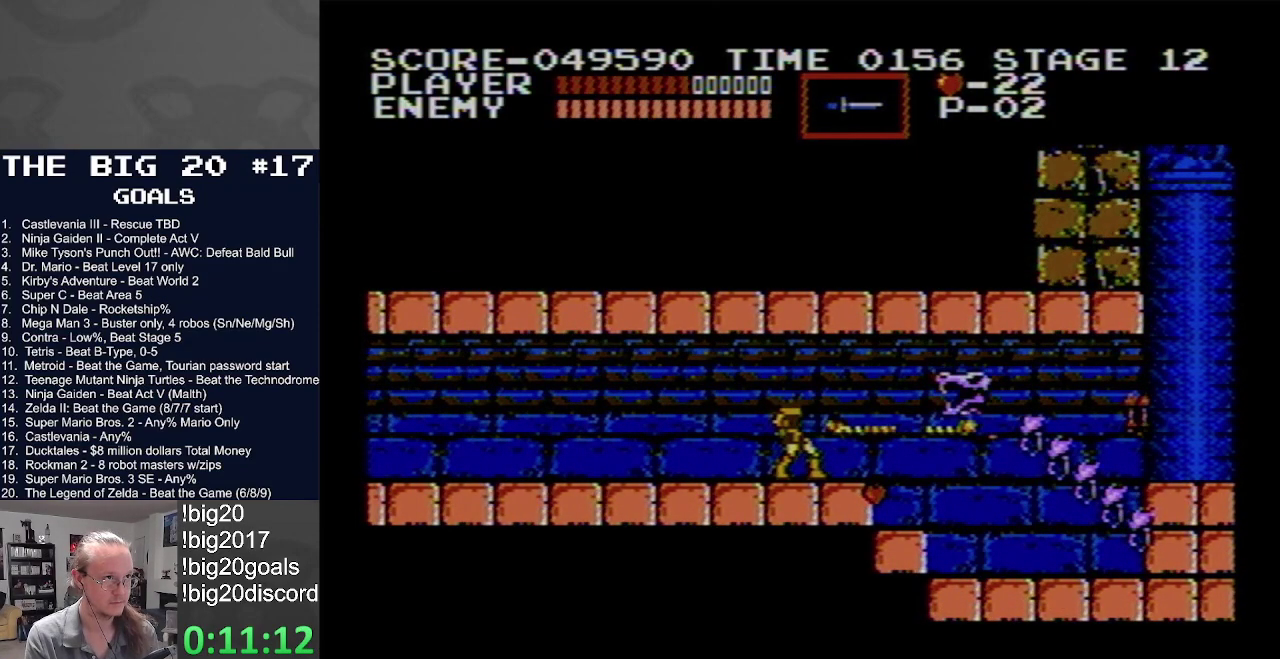
{"buttons": ["B"], "events": [[100, "B", "up"], [183, "B", "down"]]}
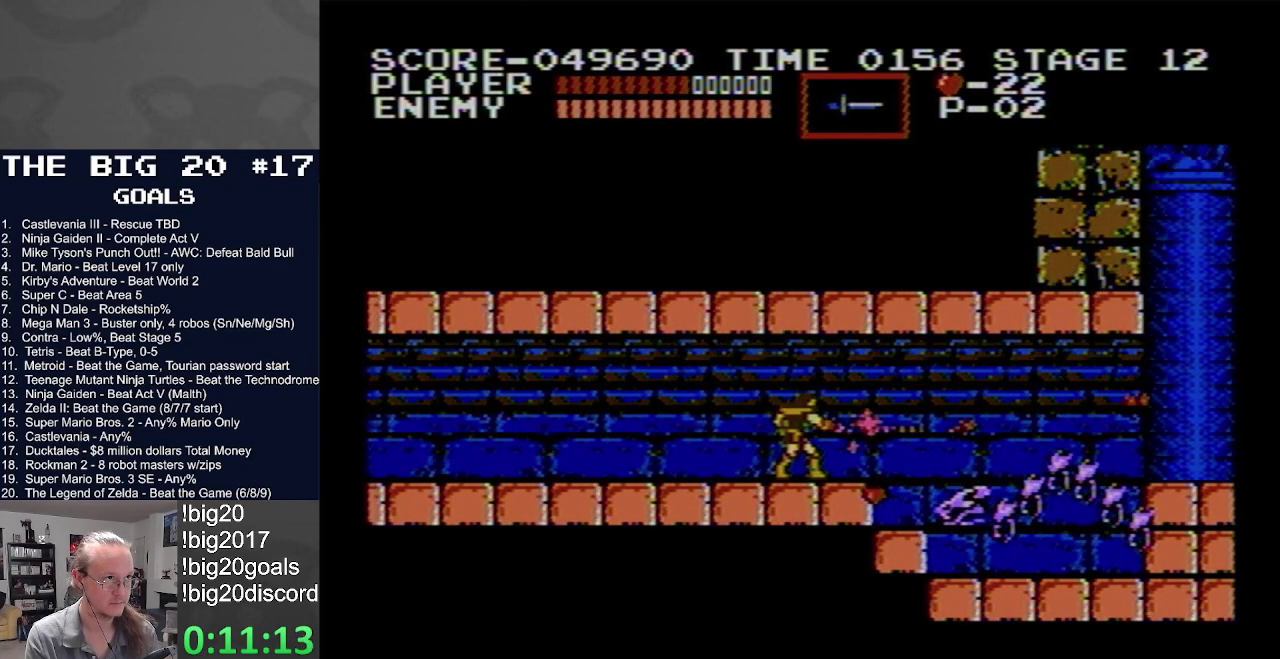
{"buttons": [], "events": [[217, "B", "up"]]}
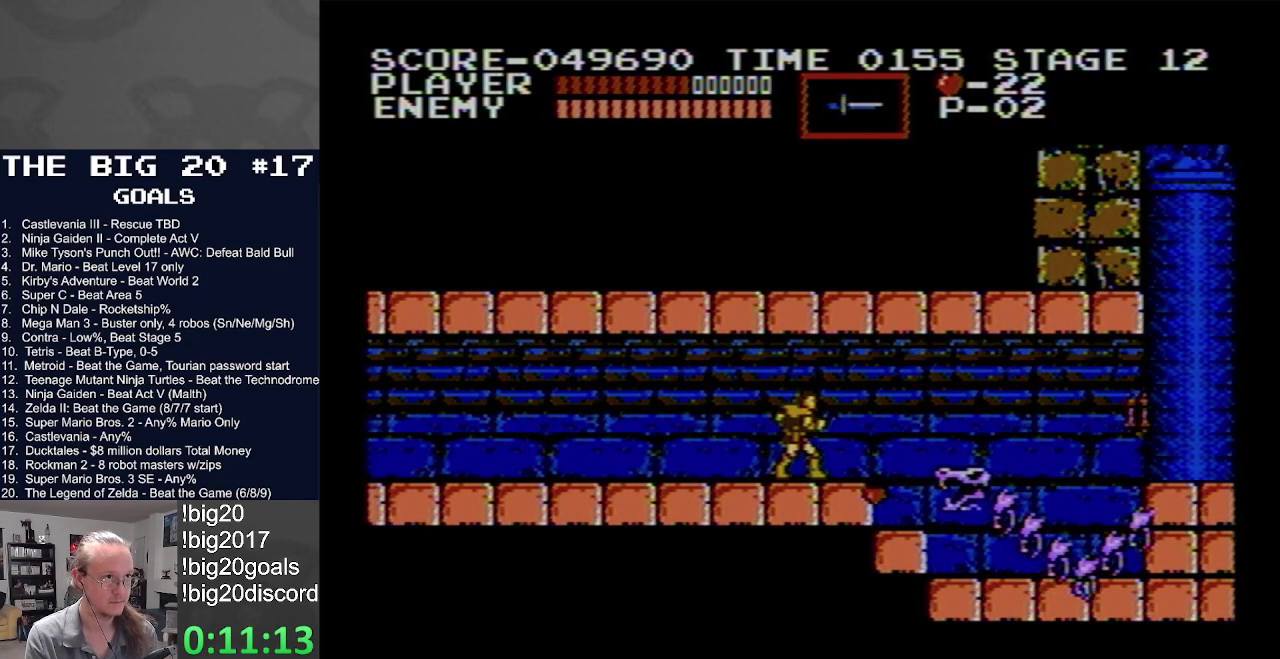
{"buttons": ["B"], "events": [[200, "B", "down"]]}
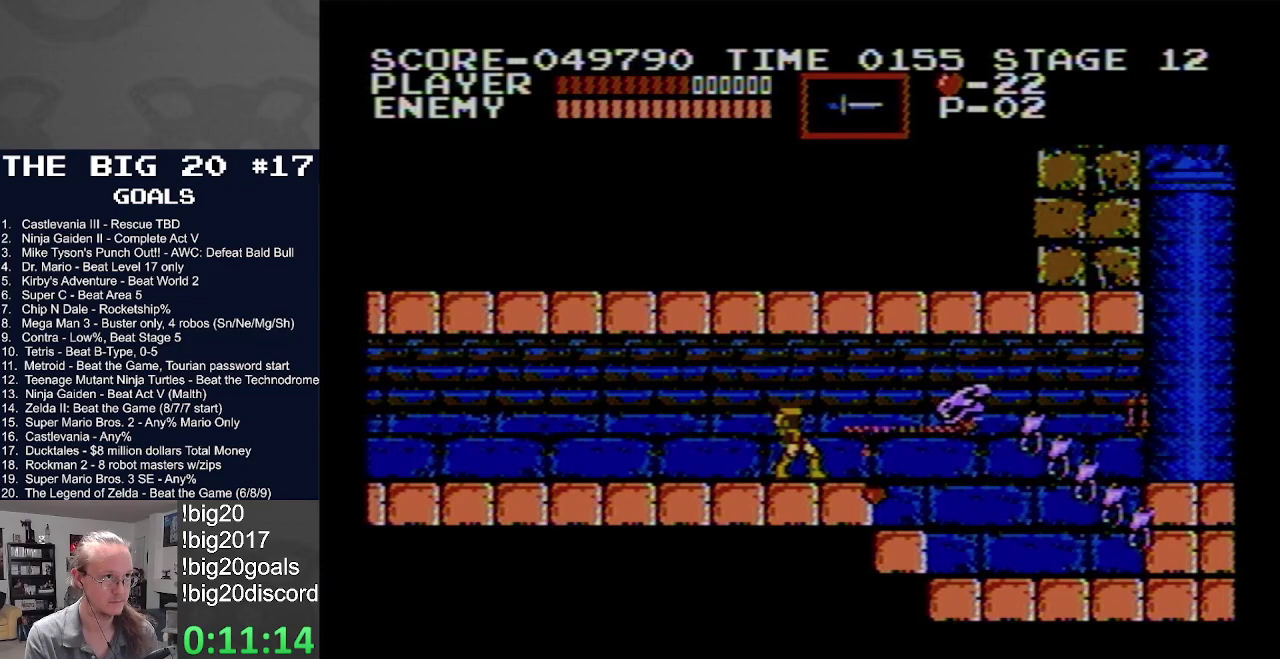
{"buttons": ["B"], "events": [[83, "B", "up"], [250, "B", "down"]]}
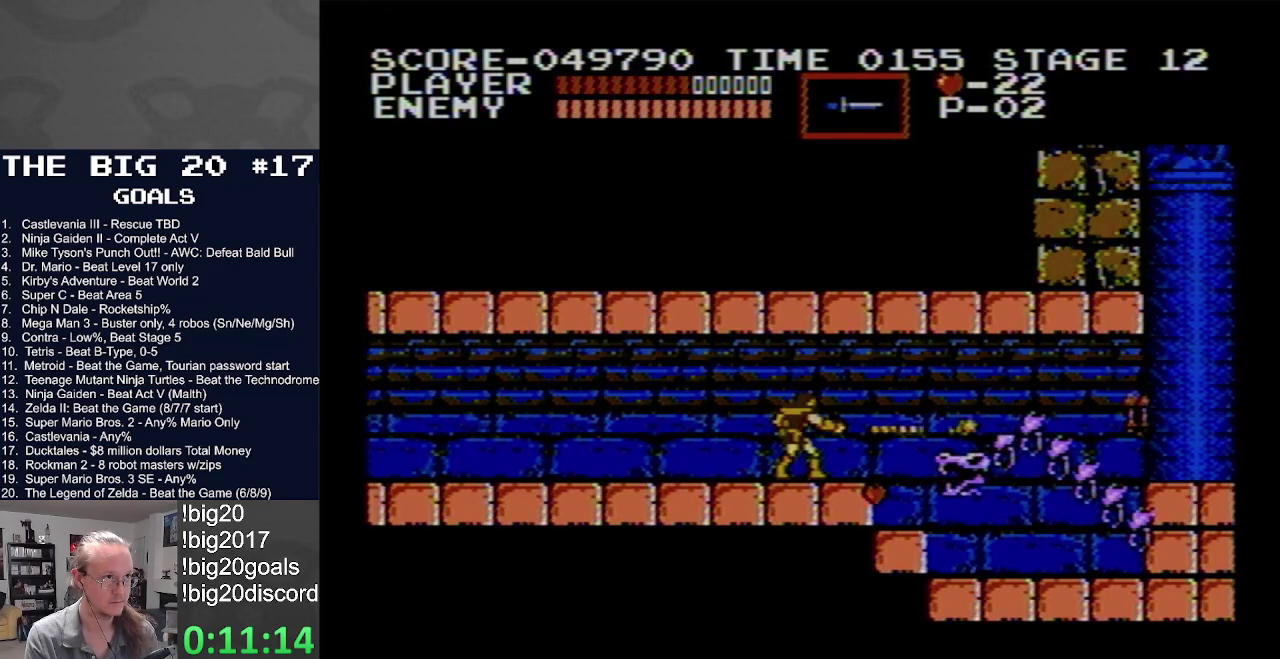
{"buttons": ["B"], "events": [[150, "B", "up"], [467, "B", "down"]]}
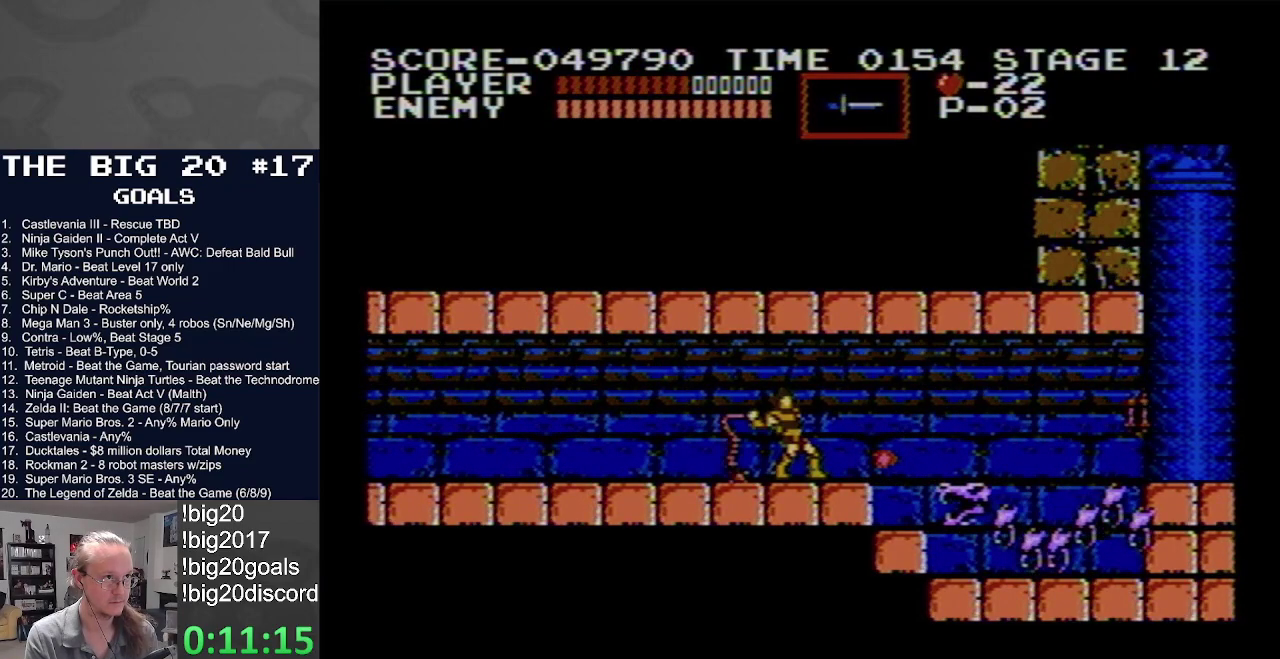
{"buttons": [], "events": [[500, "B", "up"]]}
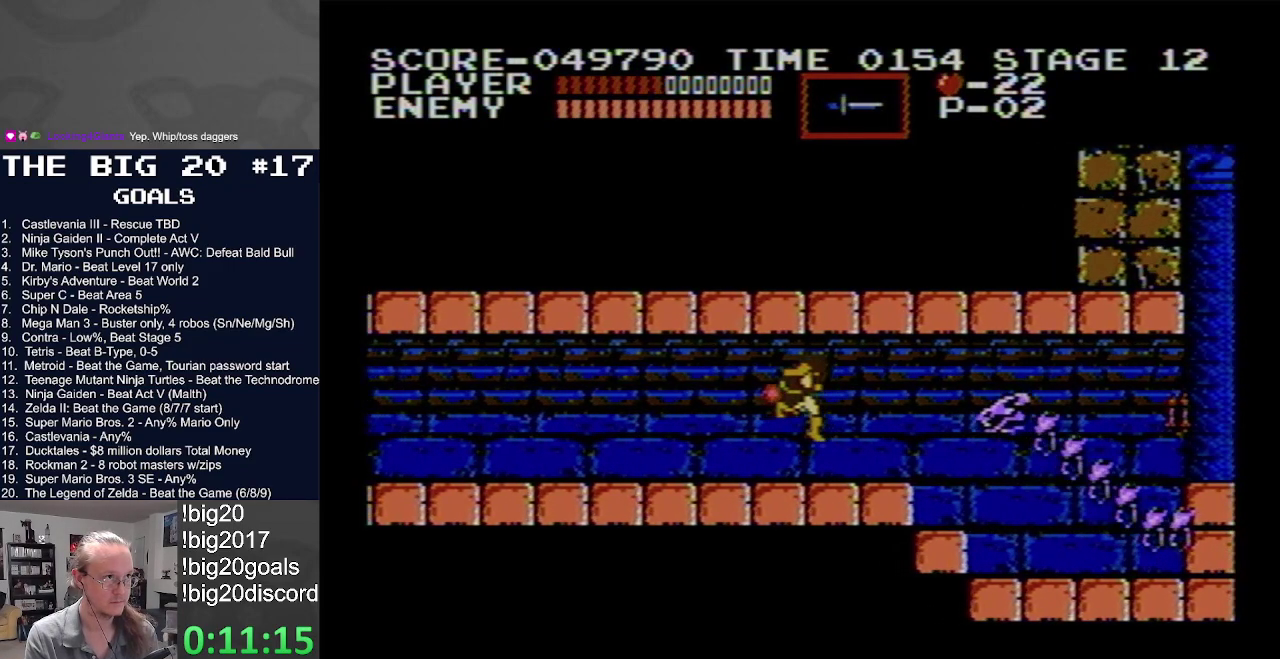
{"buttons": ["DPAD_RIGHT"], "events": [[167, "DPAD_RIGHT", "down"]]}
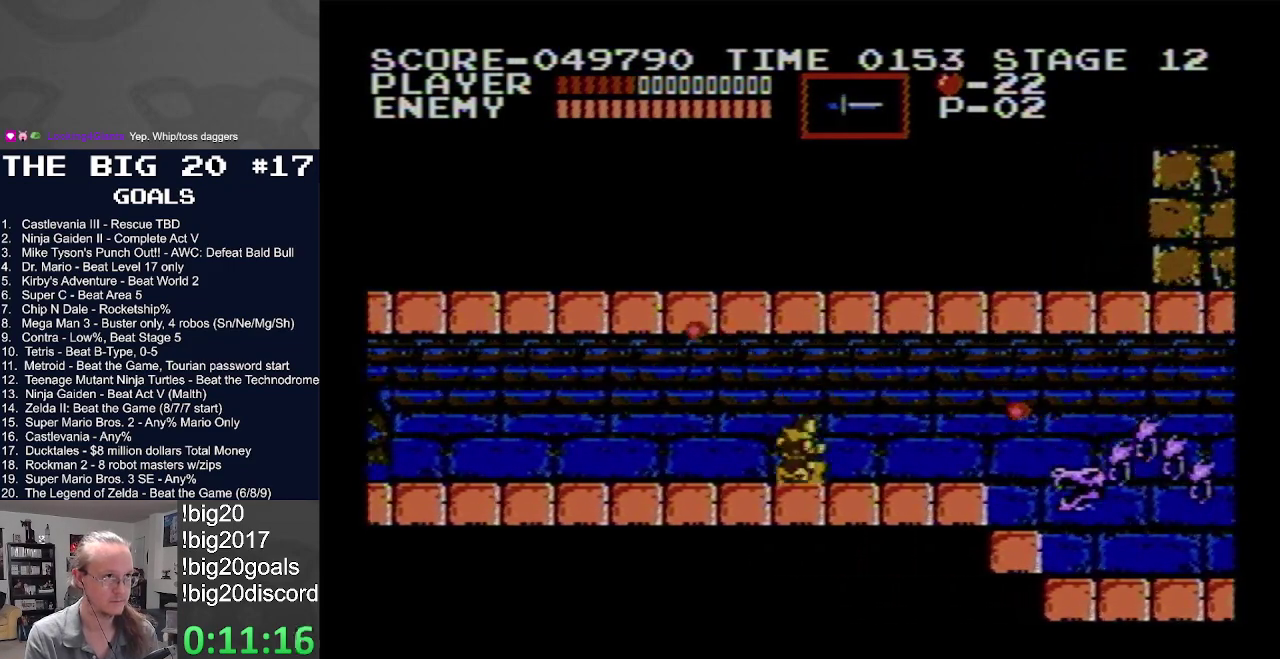
{"buttons": ["DPAD_RIGHT"], "events": []}
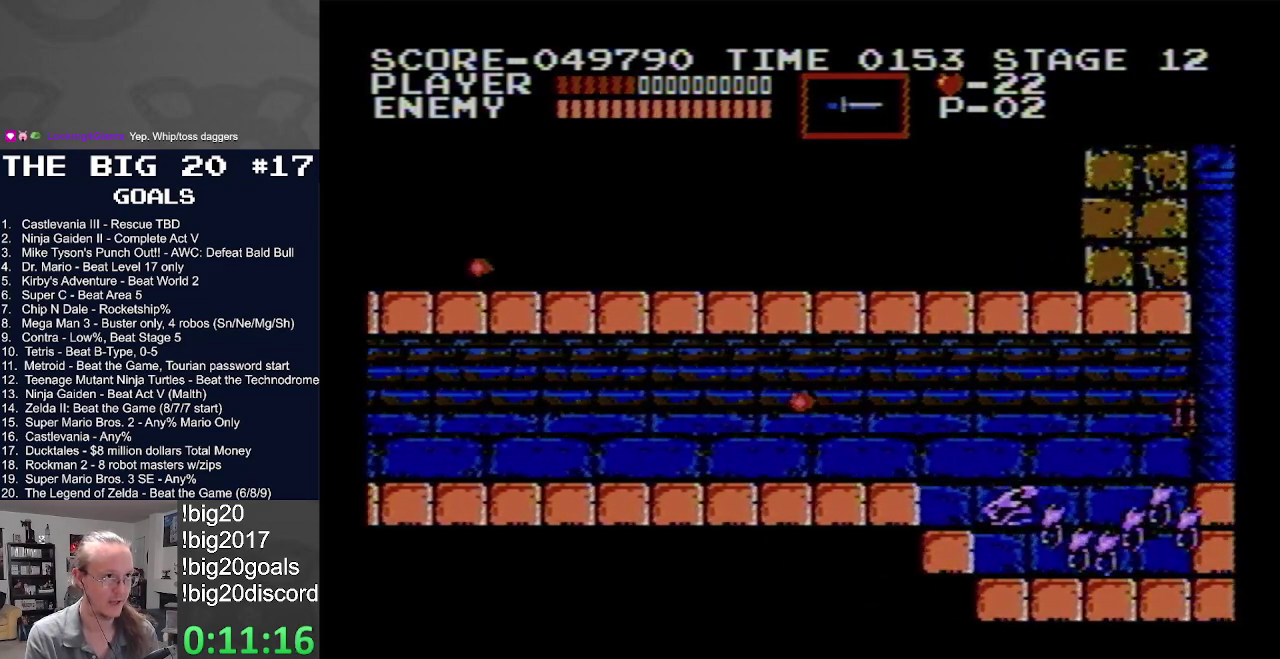
{"buttons": ["B"], "events": [[233, "DPAD_RIGHT", "up"], [333, "B", "down"]]}
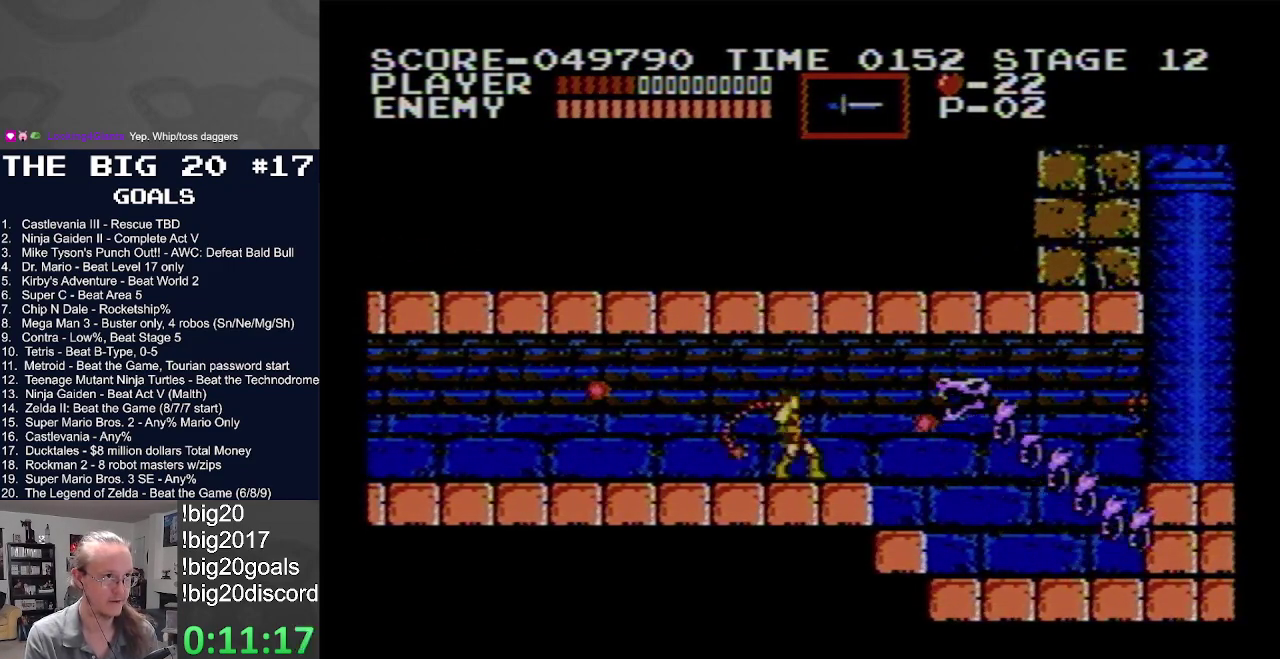
{"buttons": ["B"], "events": [[167, "B", "up"], [383, "B", "down"]]}
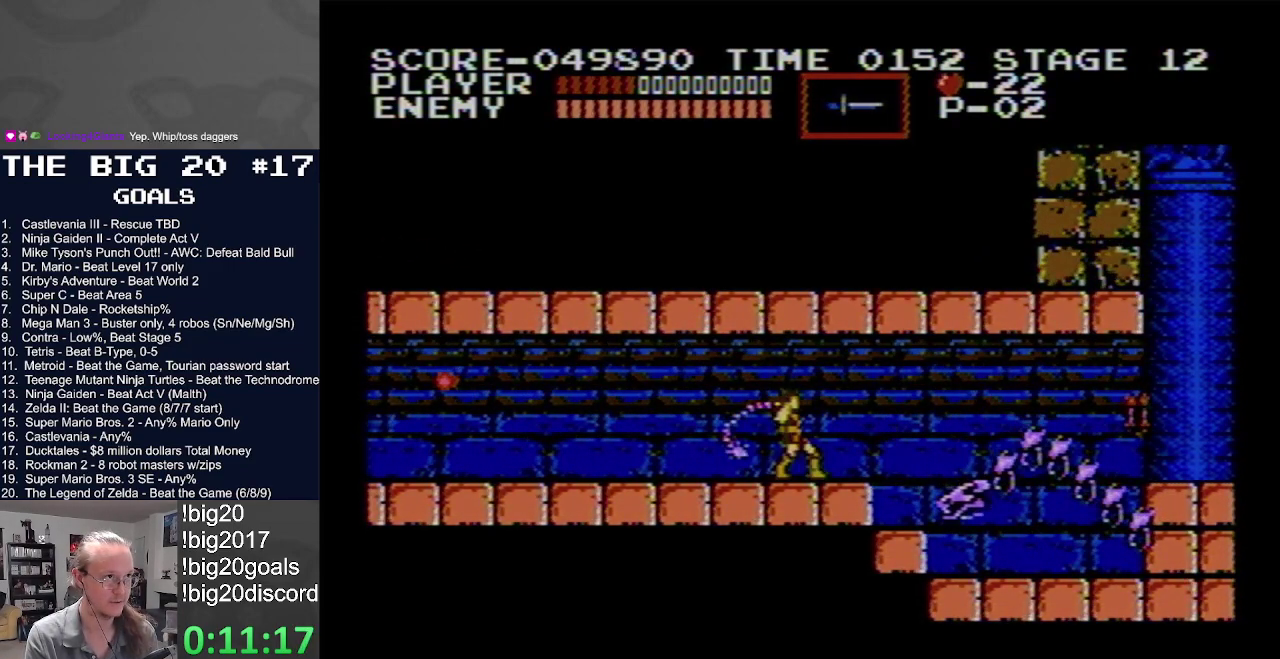
{"buttons": ["DPAD_LEFT"], "events": [[250, "B", "up"], [433, "DPAD_LEFT", "down"]]}
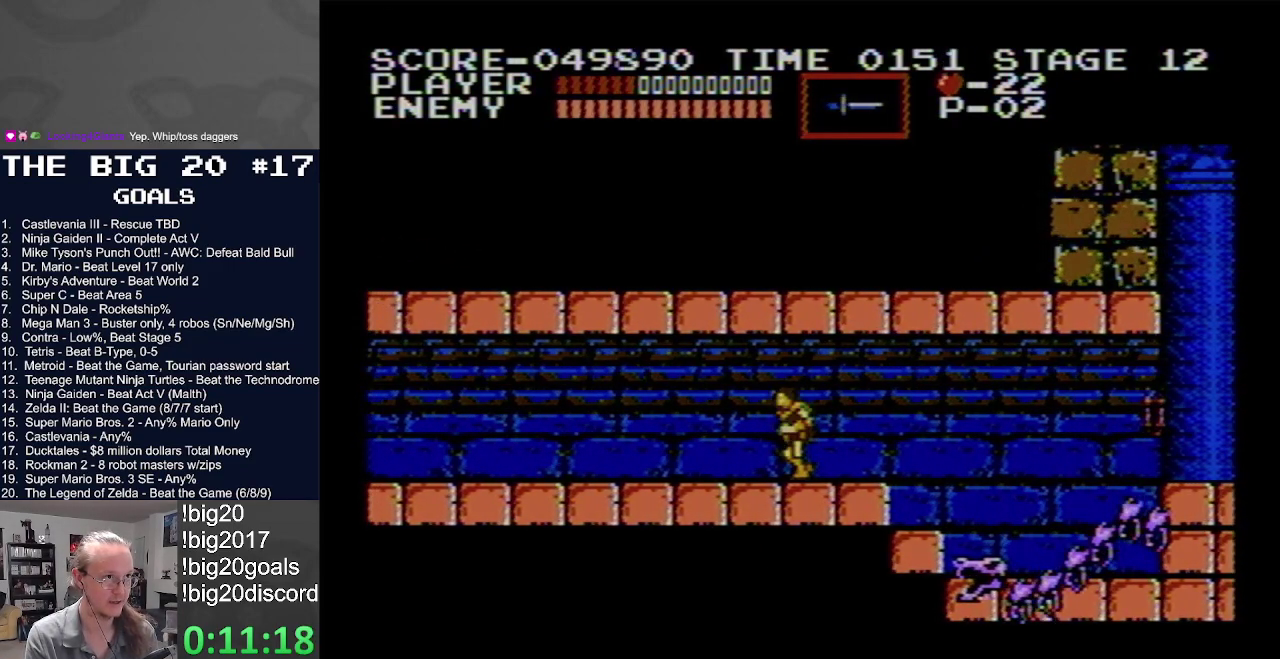
{"buttons": ["DPAD_RIGHT"], "events": [[367, "DPAD_LEFT", "up"], [400, "DPAD_RIGHT", "down"]]}
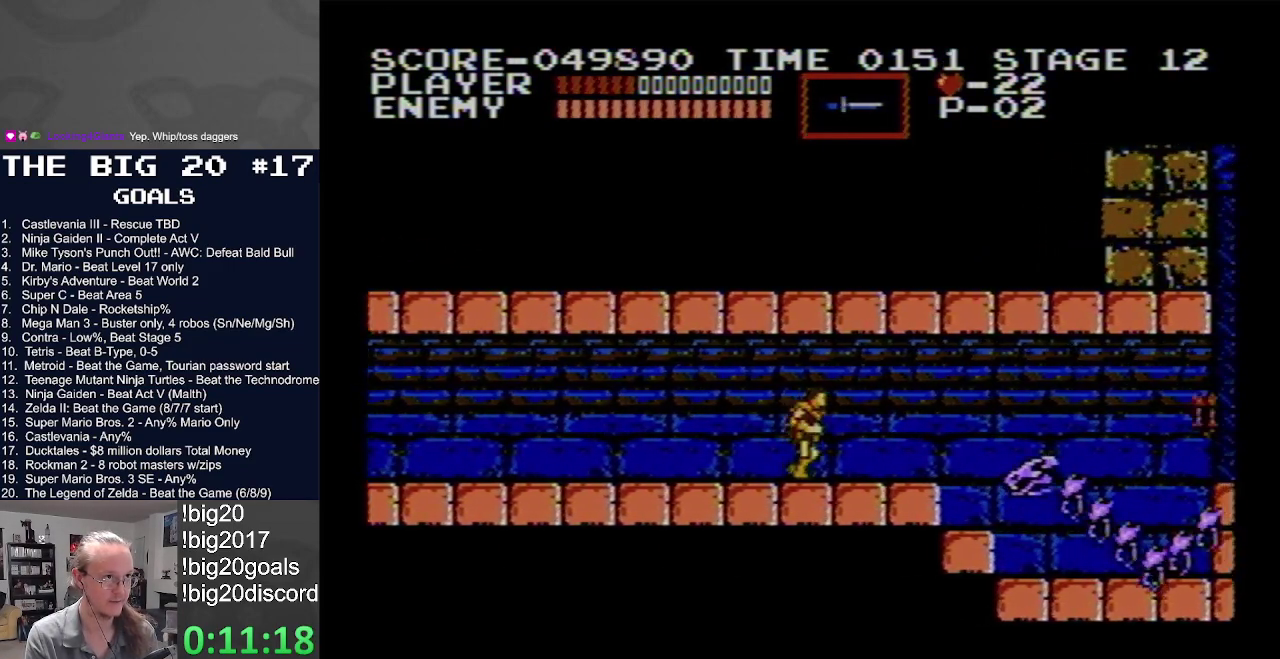
{"buttons": [], "events": [[117, "B", "down"], [217, "DPAD_RIGHT", "up"], [500, "B", "up"]]}
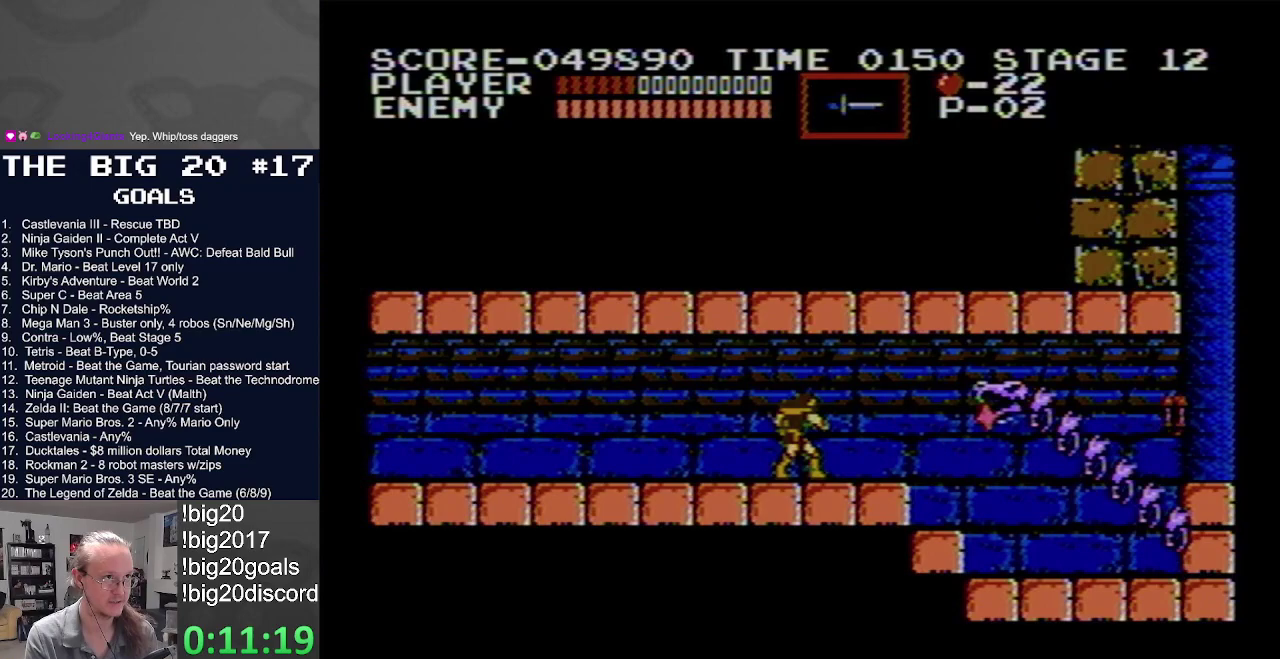
{"buttons": ["B"], "events": [[200, "B", "down"]]}
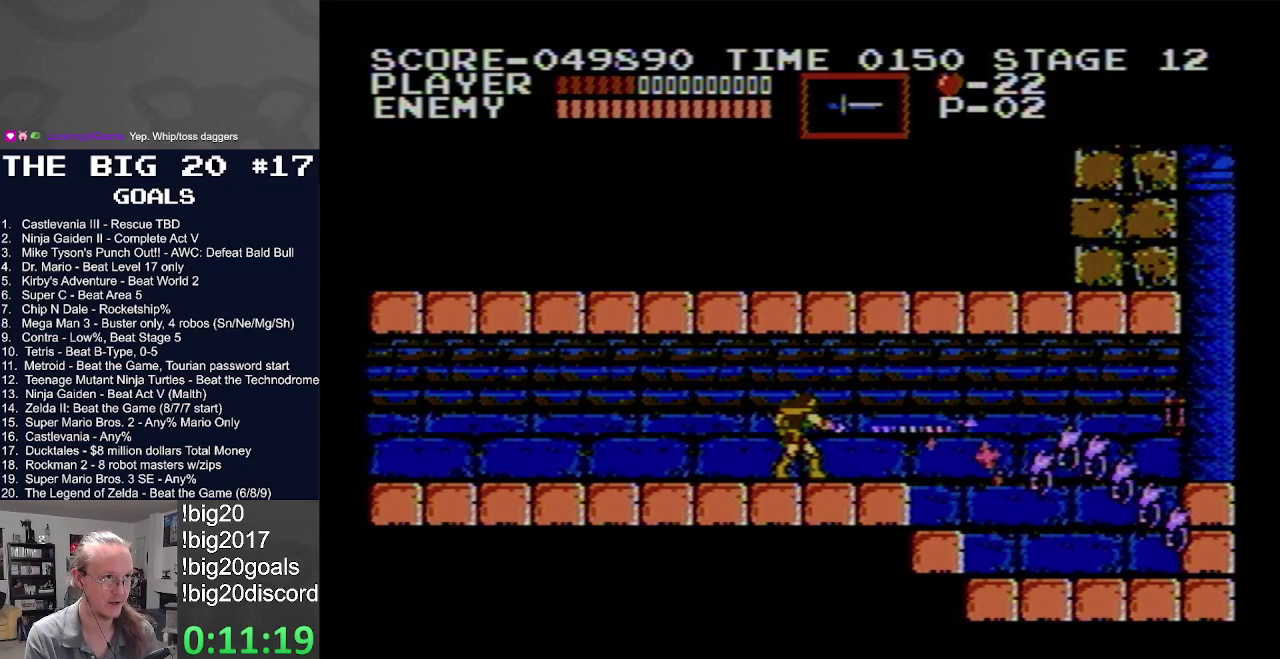
{"buttons": ["DPAD_RIGHT"], "events": [[117, "B", "up"], [300, "B", "down"], [433, "B", "up"], [433, "DPAD_RIGHT", "down"]]}
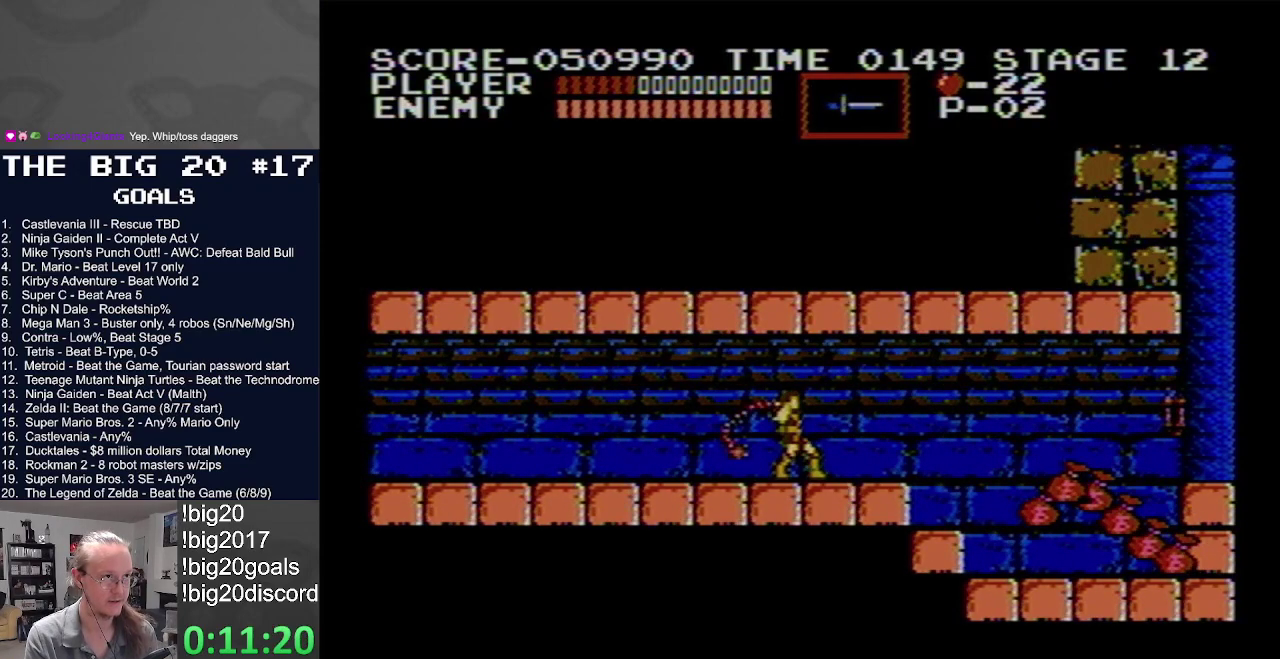
{"buttons": ["DPAD_RIGHT"], "events": []}
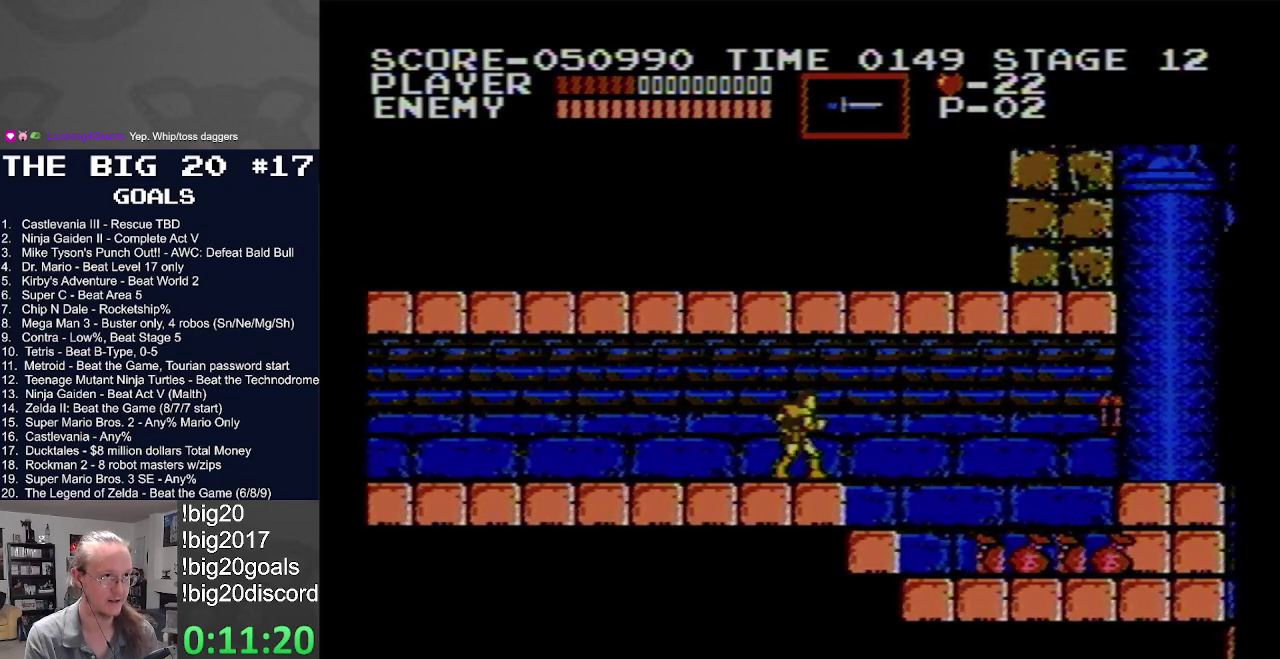
{"buttons": ["DPAD_RIGHT"], "events": []}
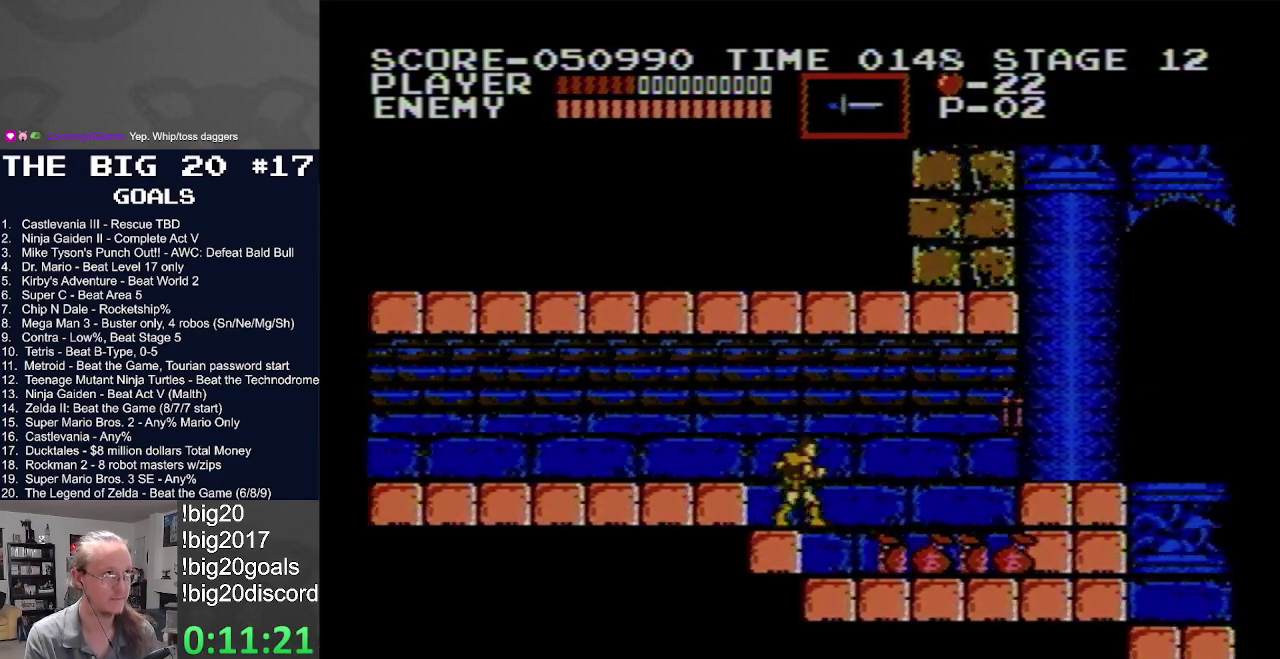
{"buttons": ["B", "DPAD_RIGHT"], "events": [[367, "B", "down"]]}
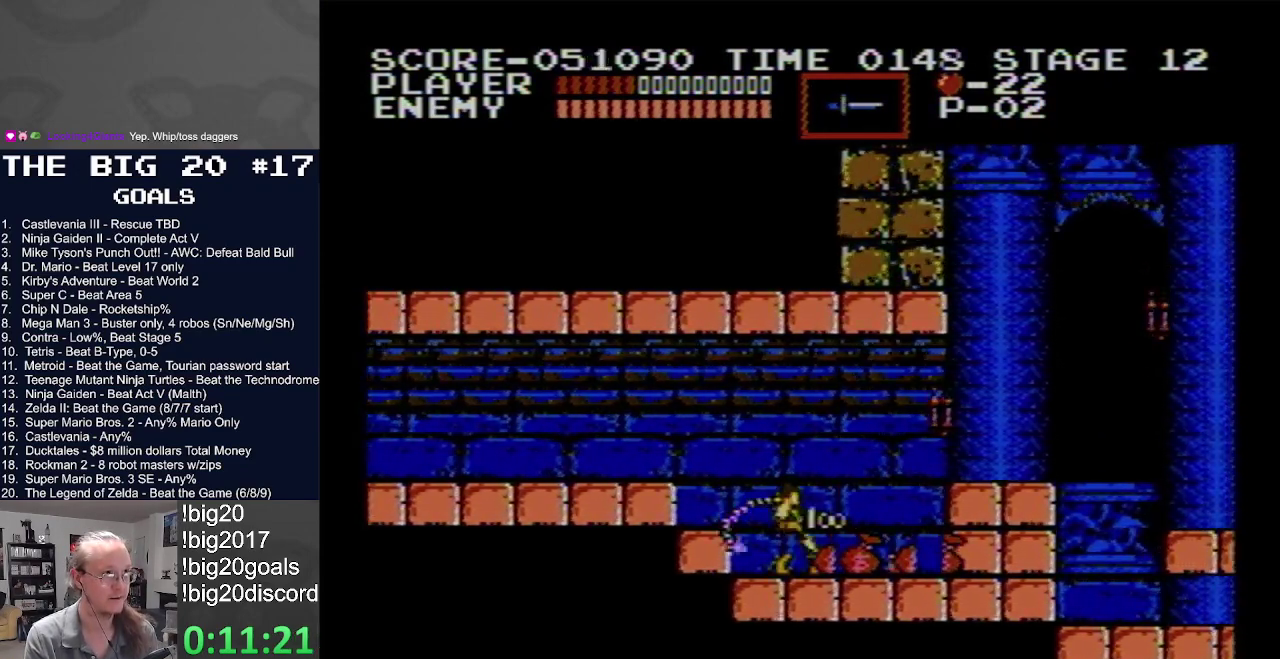
{"buttons": ["DPAD_RIGHT"], "events": [[217, "B", "up"], [217, "DPAD_RIGHT", "up"], [400, "DPAD_RIGHT", "down"]]}
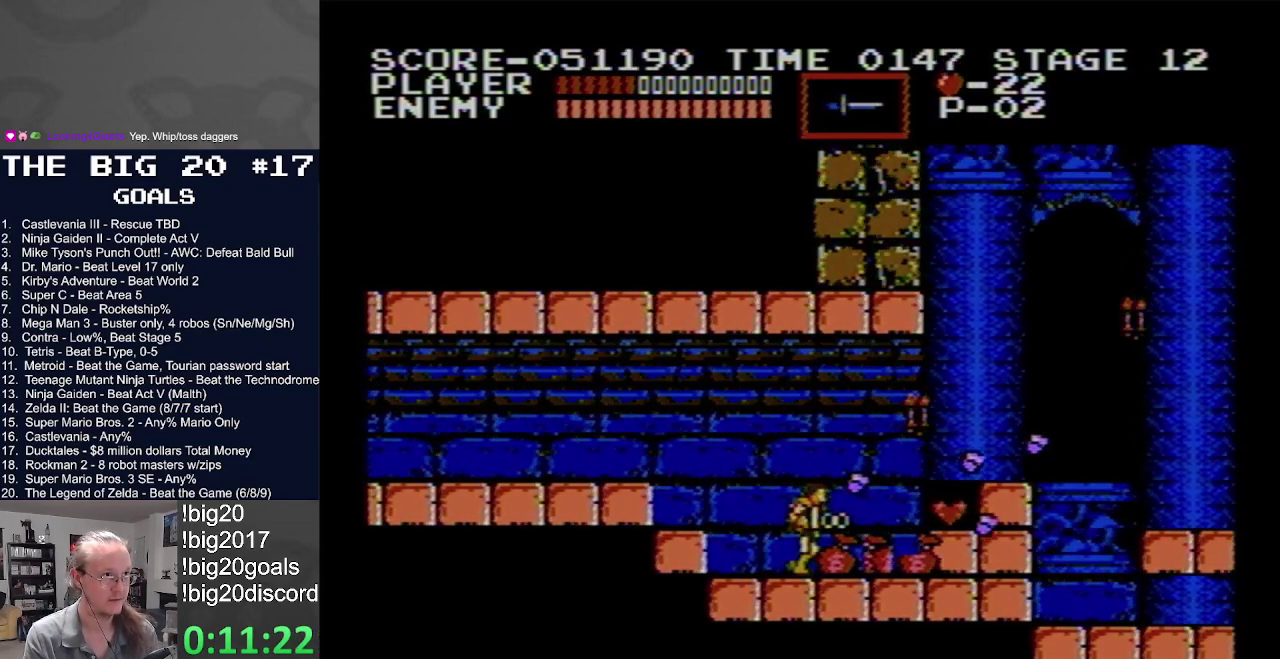
{"buttons": ["DPAD_RIGHT"], "events": [[17, "A", "down"], [83, "A", "up"]]}
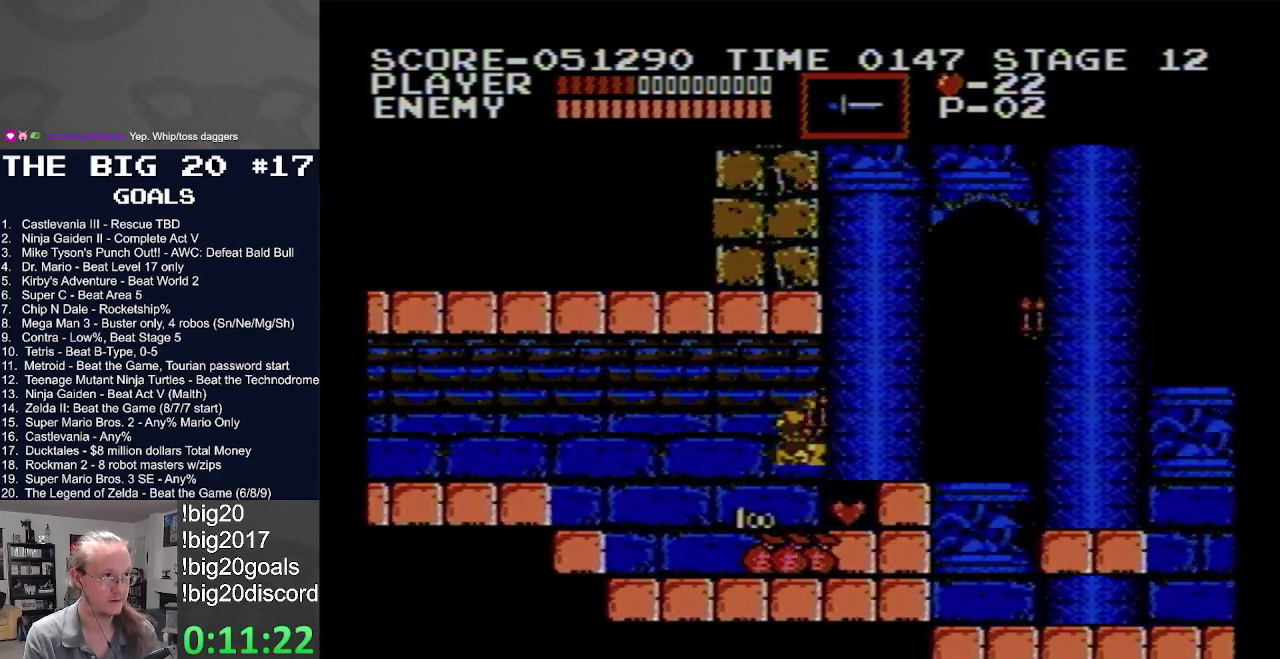
{"buttons": ["A", "DPAD_RIGHT"], "events": [[200, "DPAD_RIGHT", "up"], [433, "A", "down"], [450, "DPAD_RIGHT", "down"]]}
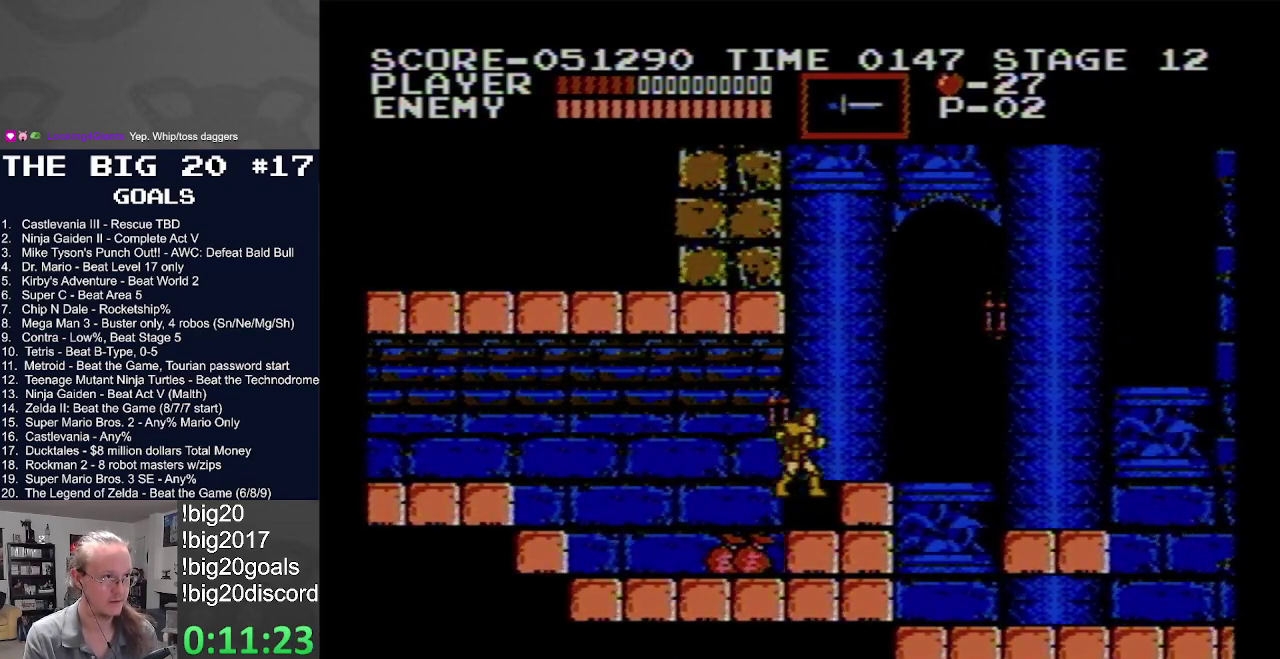
{"buttons": ["DPAD_RIGHT"], "events": [[33, "A", "up"]]}
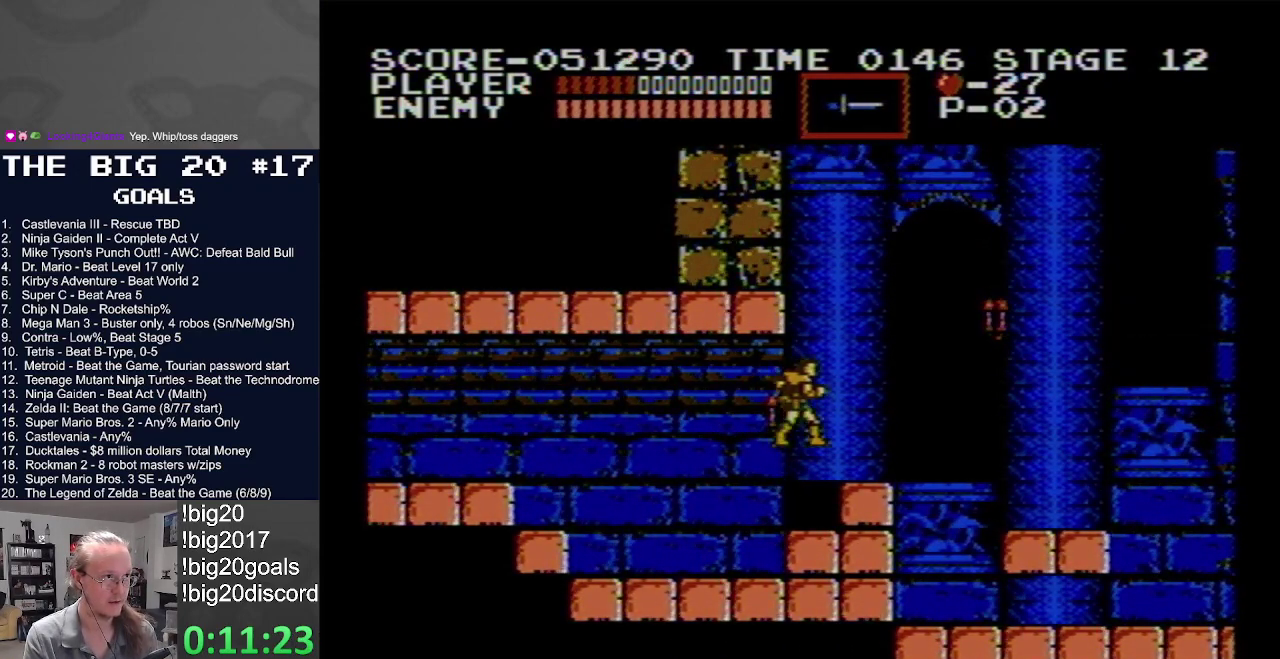
{"buttons": ["DPAD_RIGHT"], "events": [[150, "A", "down"], [233, "A", "up"]]}
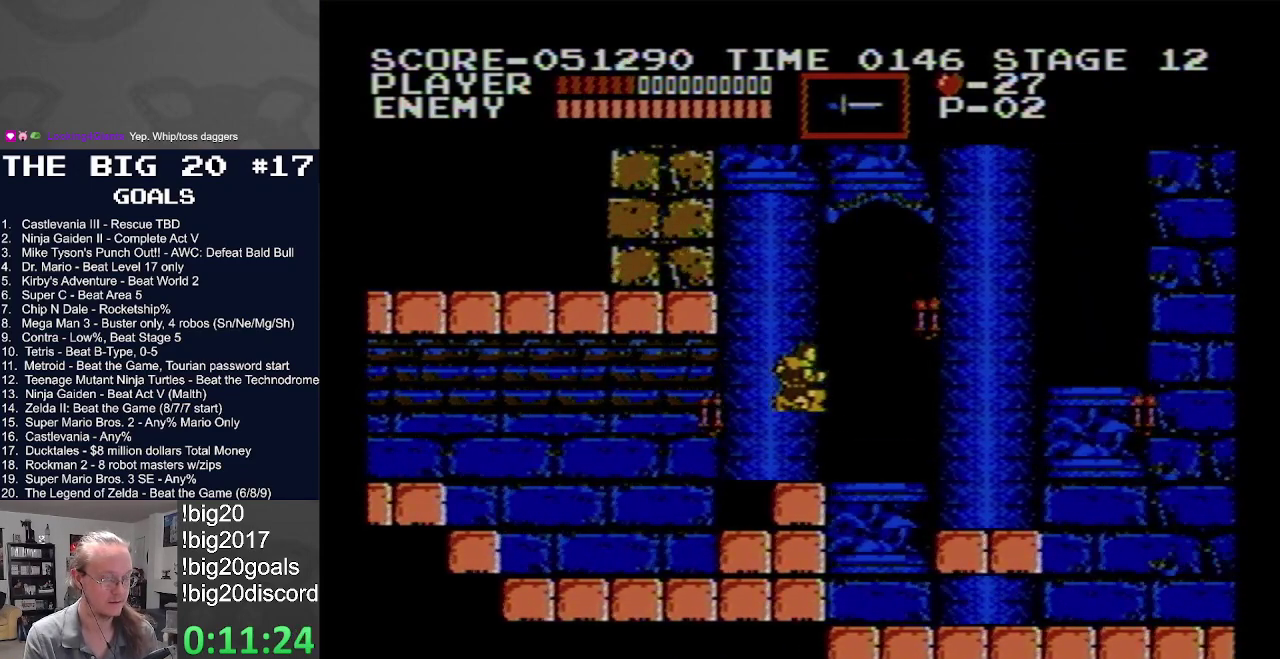
{"buttons": ["DPAD_RIGHT"], "events": []}